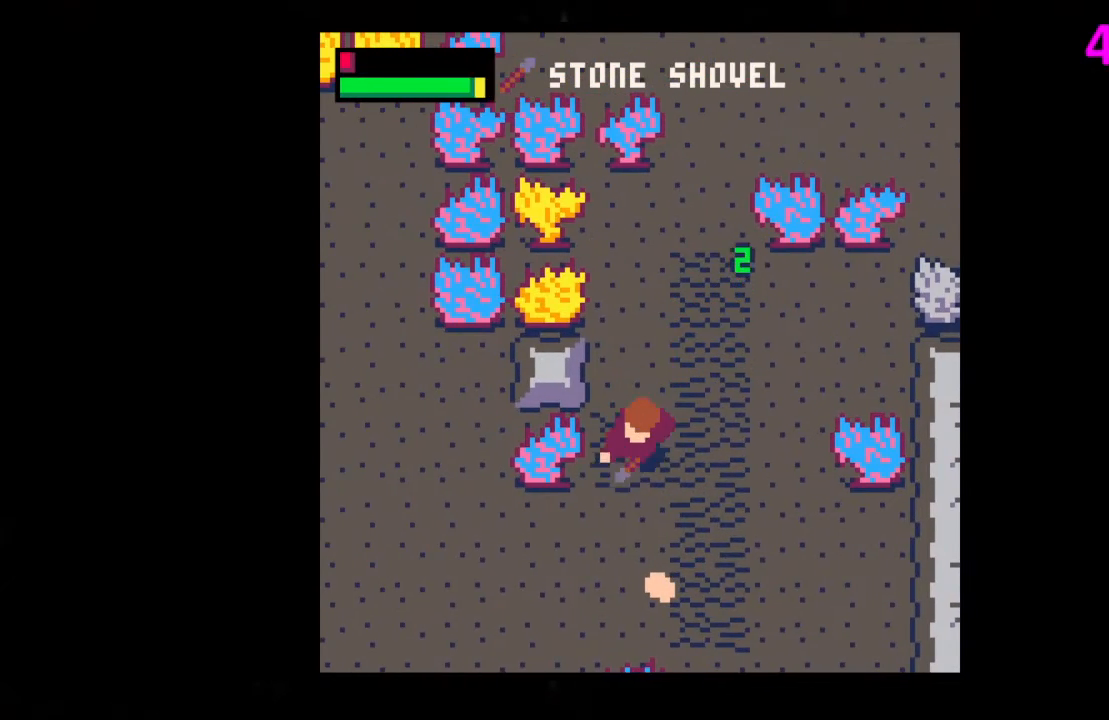
Gameplay with keyboard; each line is a JSON object with the keys held at the frame after it. "events" lists presses ("down") and releases ("up") of "down", "left", "right", "up", "x" and "z" between this image and that frame as [ms after this image, input, new state], when the widget could be followed in between. No other keys are recorded. Mouse input is not recorded.
{"keys": ["down"], "events": [[67, "x", "down"], [167, "x", "up"], [300, "x", "down"], [400, "x", "up"]]}
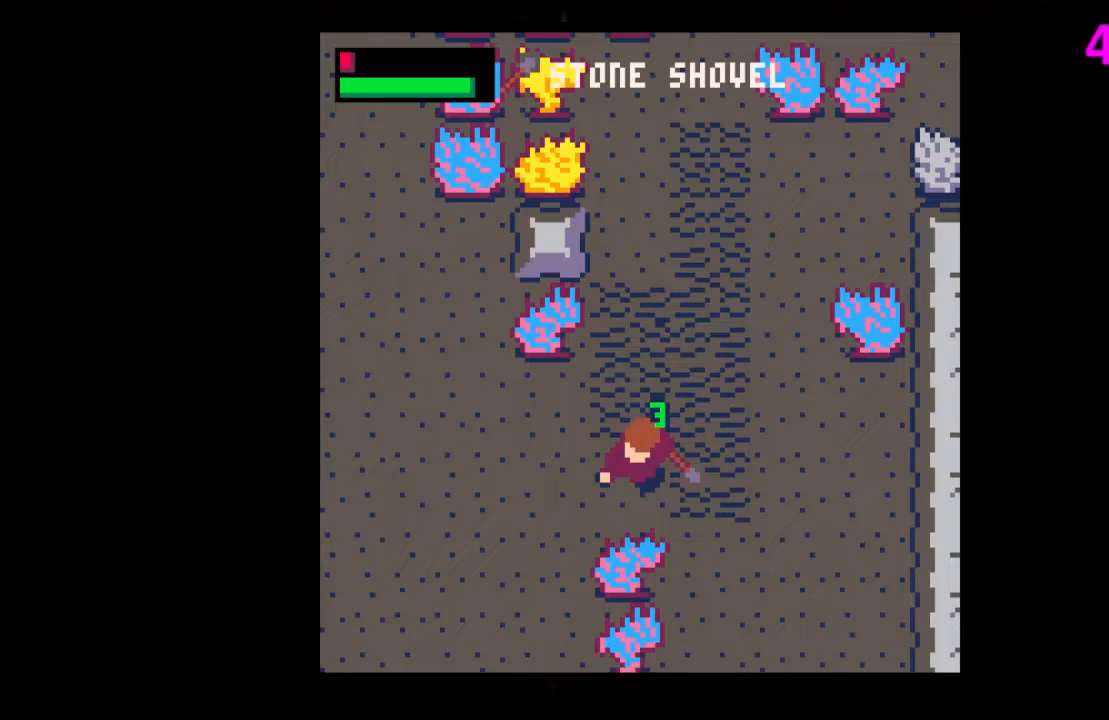
{"keys": ["left", "x"], "events": [[67, "right", "down"], [133, "down", "up"], [167, "left", "down"], [200, "right", "up"], [433, "x", "down"]]}
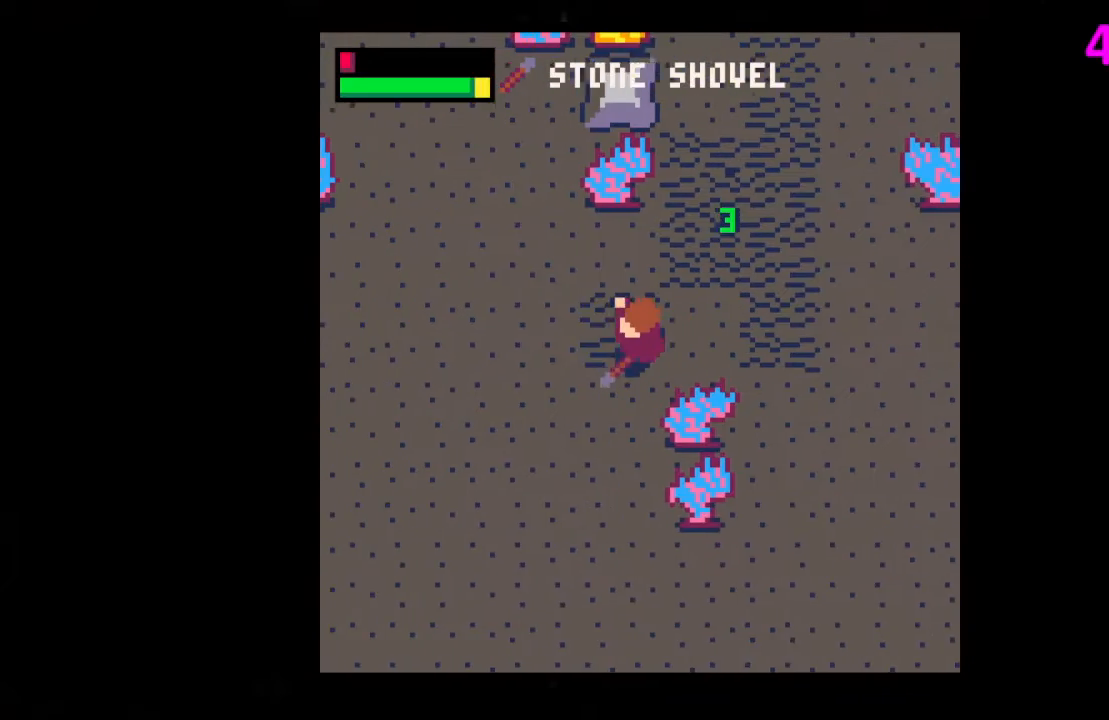
{"keys": ["left", "x"], "events": [[33, "x", "up"], [167, "x", "down"], [267, "x", "up"], [433, "x", "down"]]}
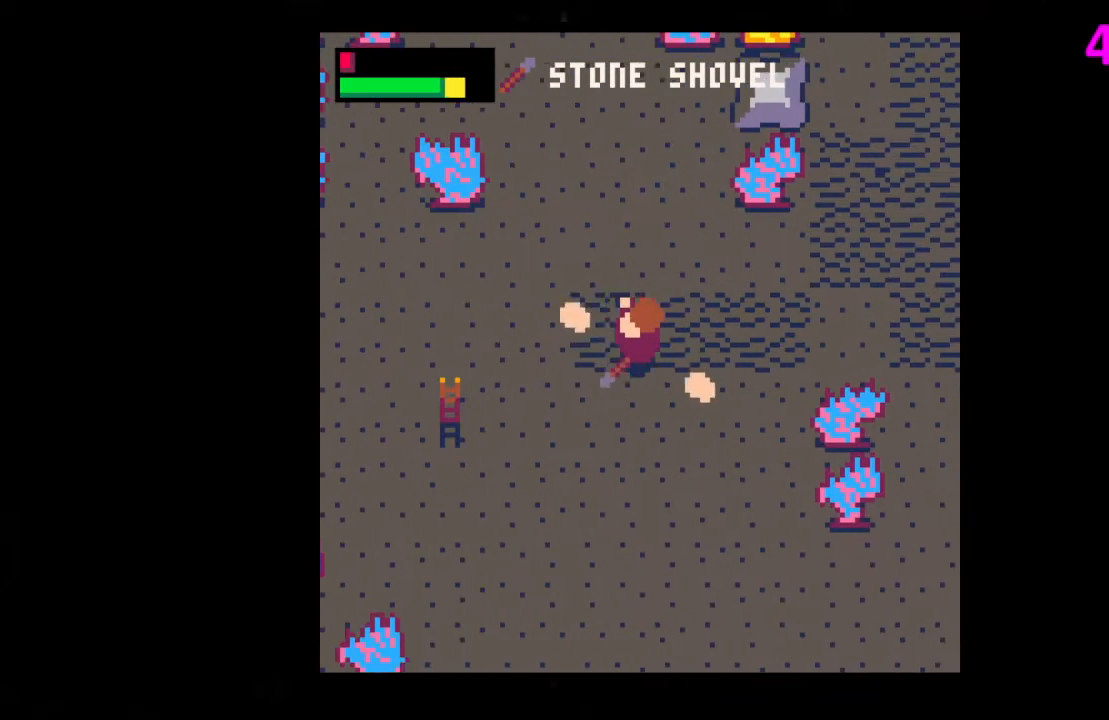
{"keys": ["down"], "events": [[67, "x", "up"], [200, "x", "down"], [367, "x", "up"], [467, "down", "down"], [467, "left", "up"]]}
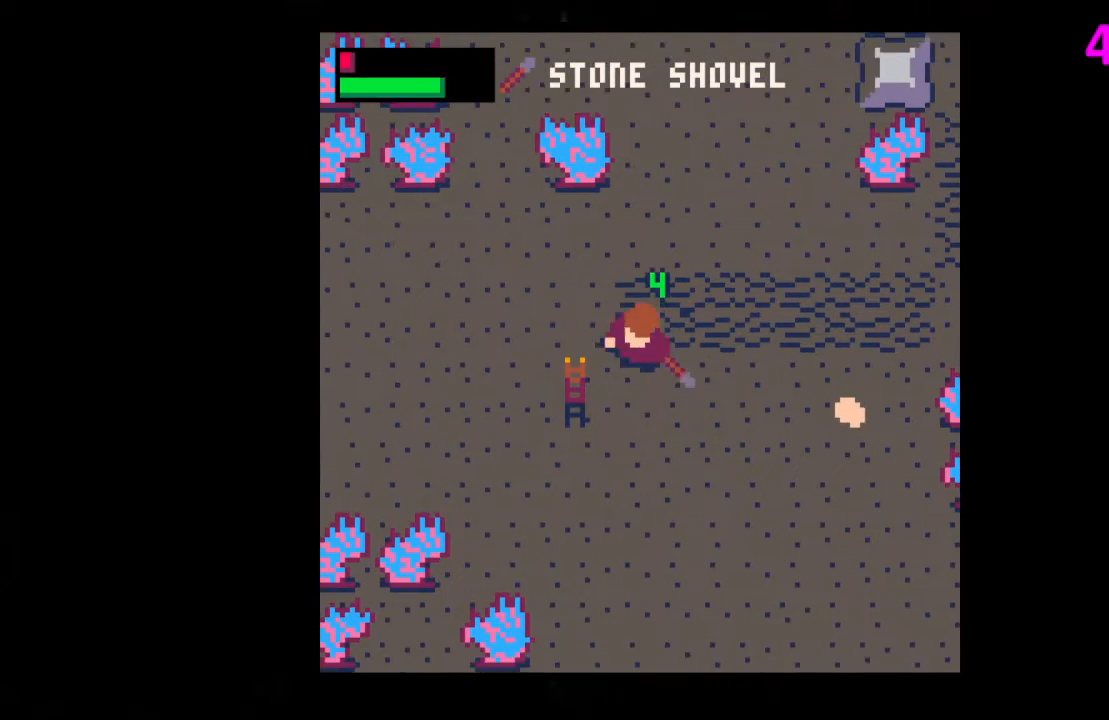
{"keys": ["right", "x"], "events": [[200, "right", "down"], [333, "down", "up"], [333, "x", "down"], [400, "x", "up"], [500, "x", "down"]]}
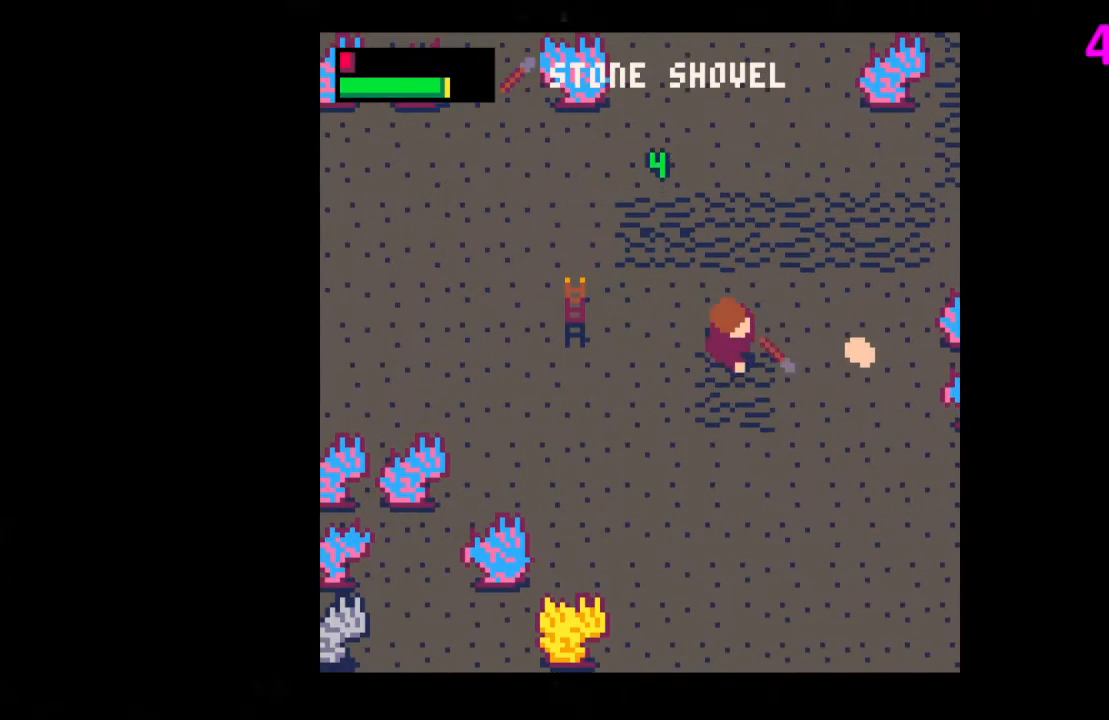
{"keys": ["down", "right"], "events": [[133, "x", "up"], [300, "x", "down"], [433, "x", "up"], [467, "down", "down"]]}
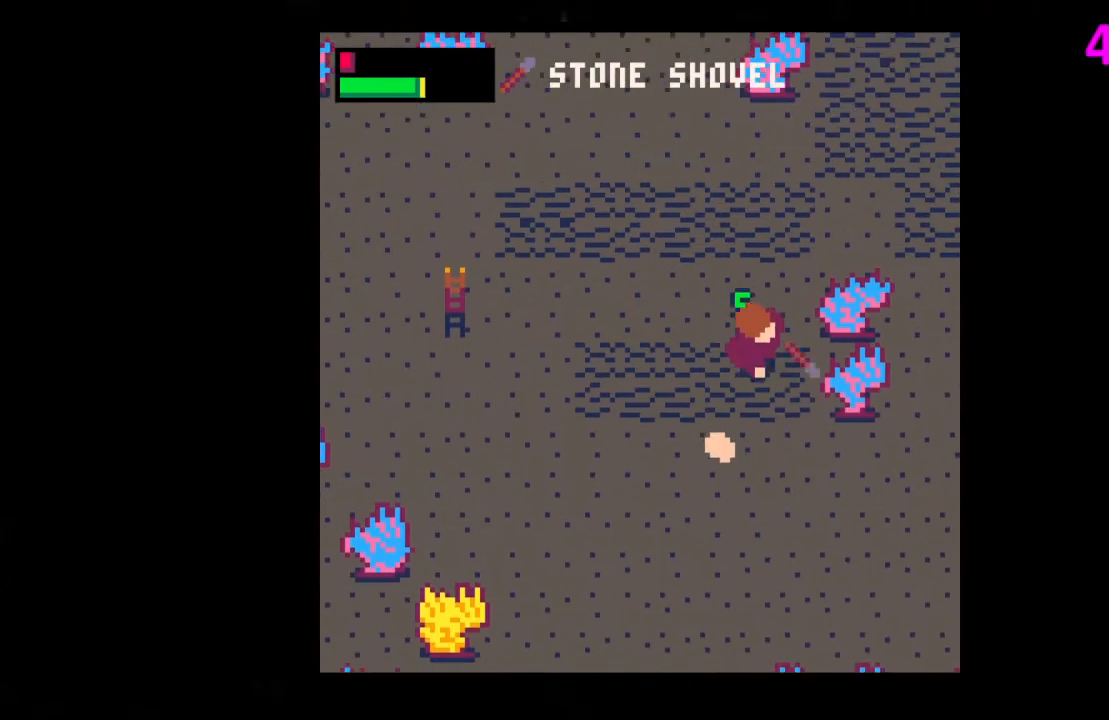
{"keys": ["down", "x"], "events": [[67, "right", "up"], [167, "left", "down"], [400, "left", "up"], [467, "x", "down"]]}
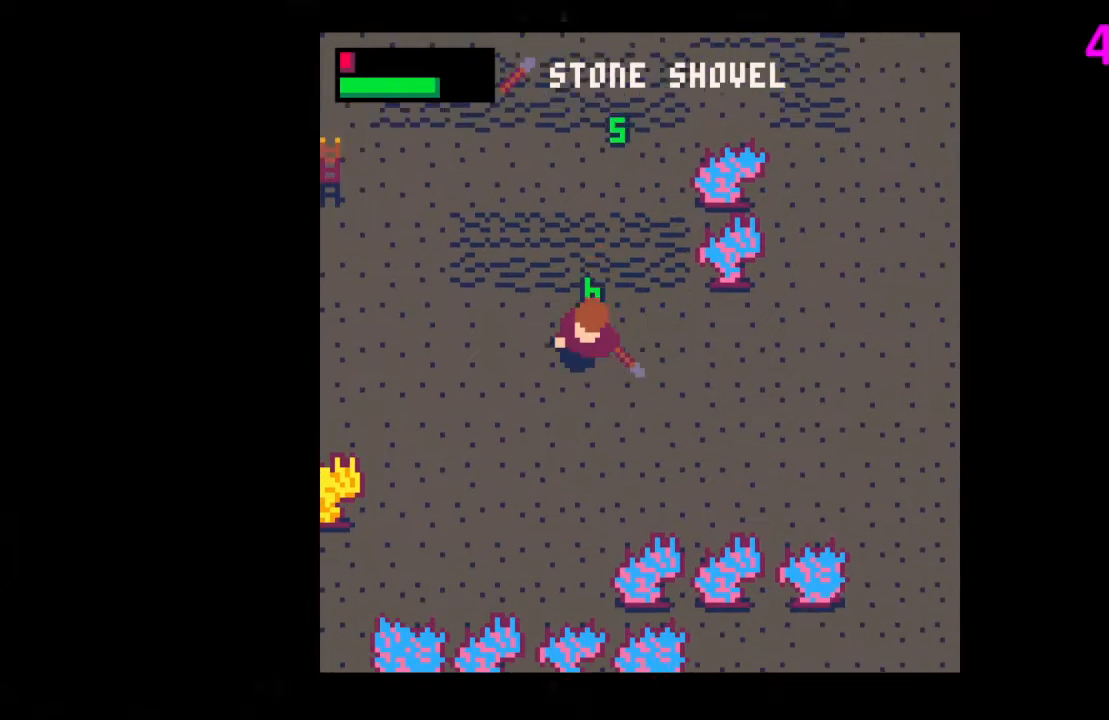
{"keys": ["down", "x"], "events": [[133, "x", "up"], [233, "x", "down"], [367, "x", "up"], [500, "x", "down"]]}
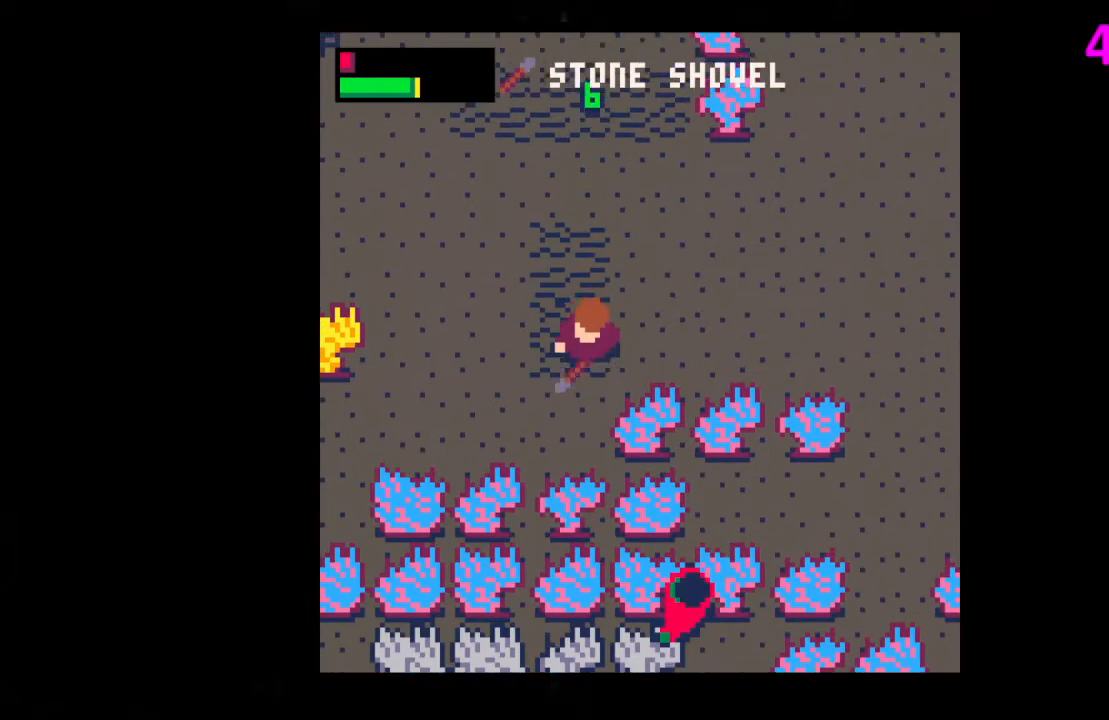
{"keys": ["up", "x"], "events": [[167, "x", "up"], [200, "left", "down"], [233, "down", "up"], [400, "x", "down"], [433, "up", "down"], [467, "left", "up"]]}
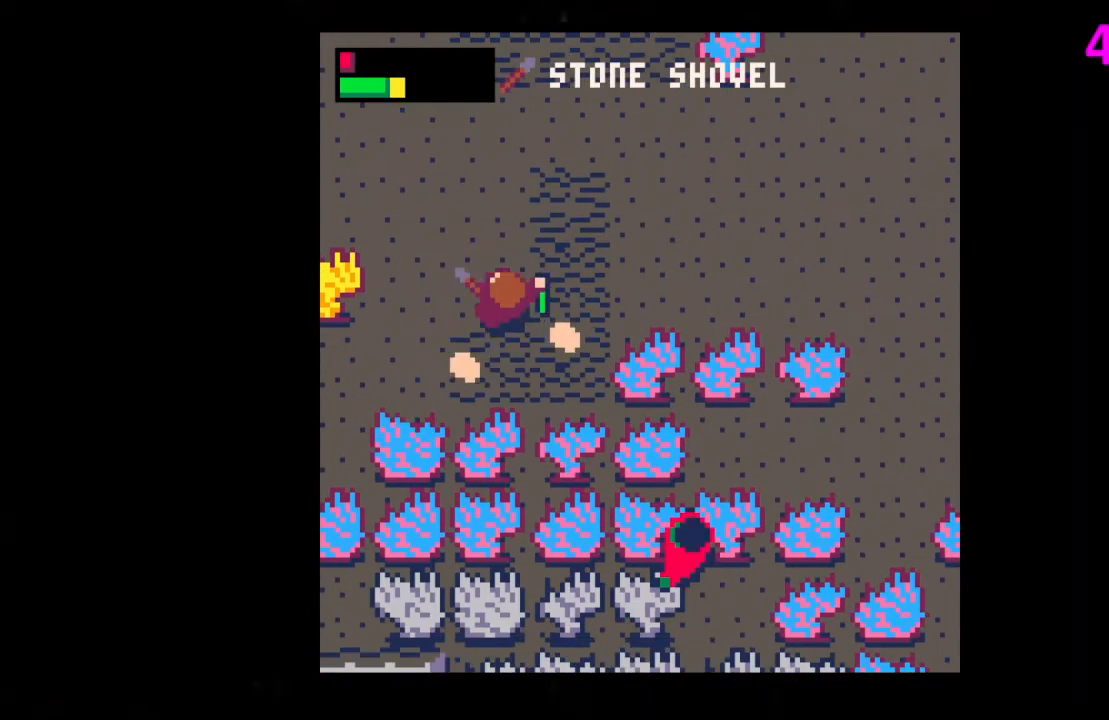
{"keys": ["up", "x"], "events": [[33, "x", "up"], [167, "x", "down"], [300, "x", "up"], [433, "x", "down"]]}
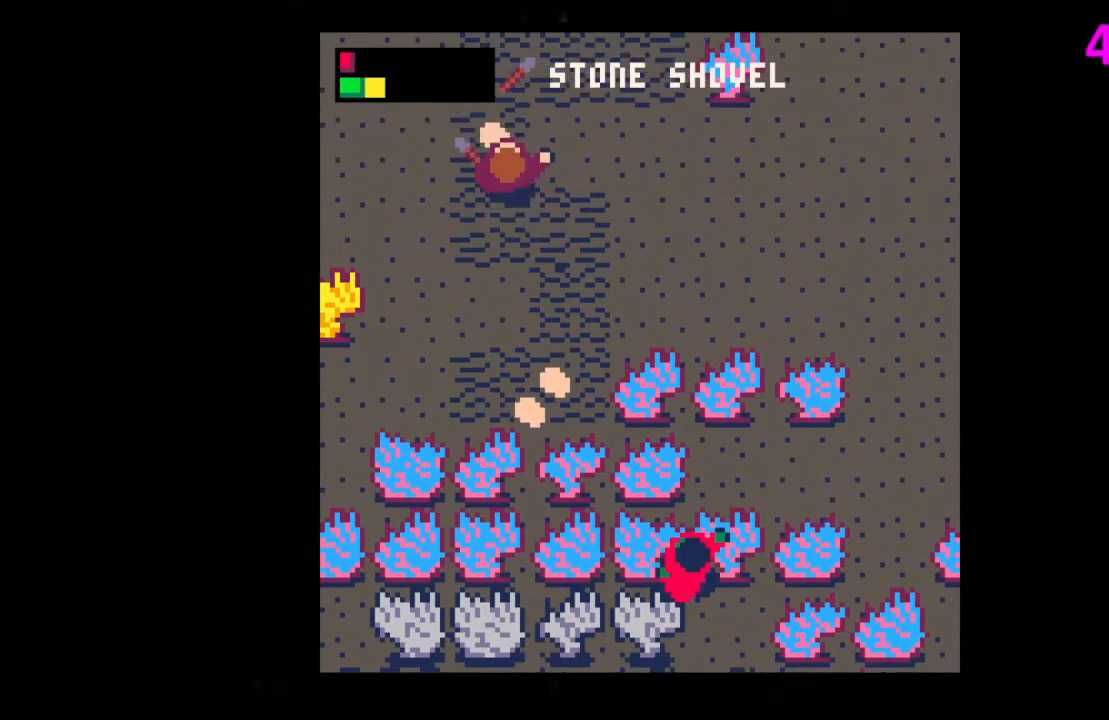
{"keys": ["down"], "events": [[33, "up", "up"], [33, "x", "up"], [133, "down", "down"], [233, "right", "down"], [500, "right", "up"]]}
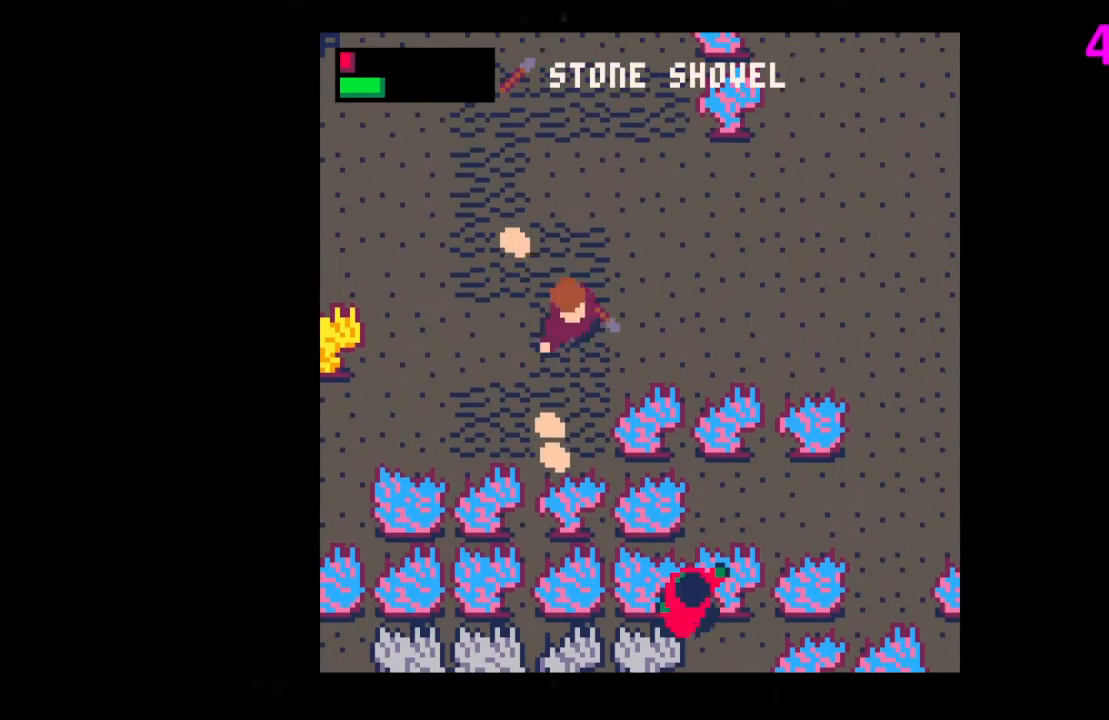
{"keys": ["down"], "events": [[267, "left", "down"], [400, "left", "up"]]}
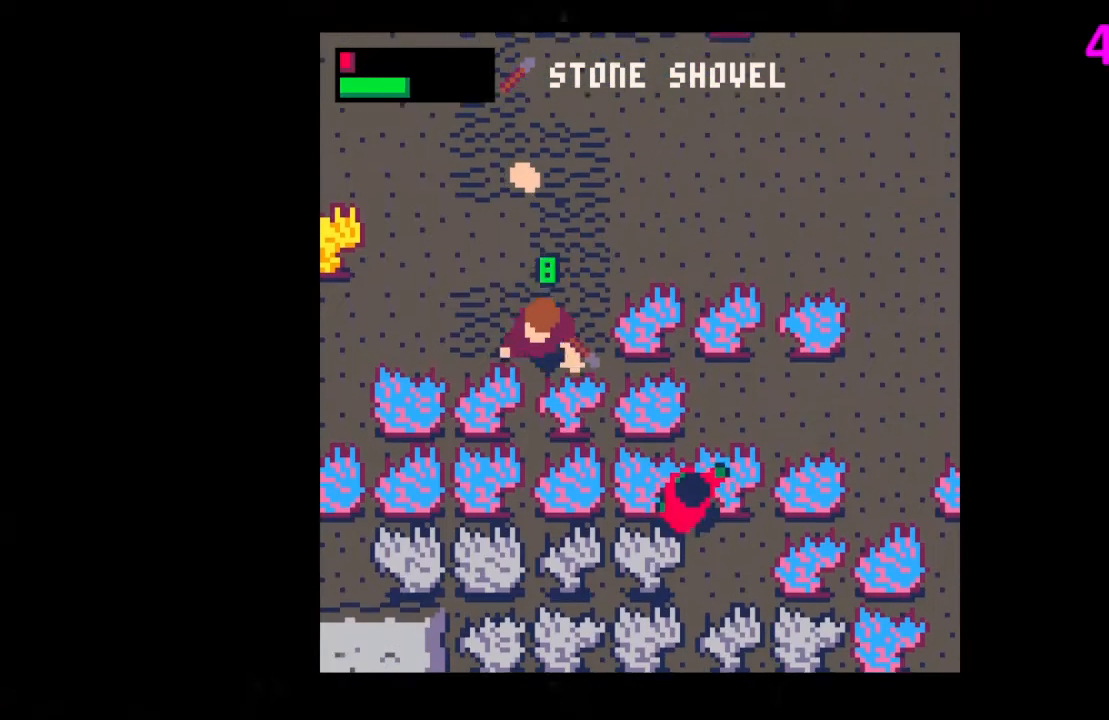
{"keys": ["down", "right"], "events": [[33, "left", "down"], [67, "down", "up"], [167, "up", "down"], [200, "left", "up"], [267, "right", "down"], [367, "up", "up"], [500, "down", "down"]]}
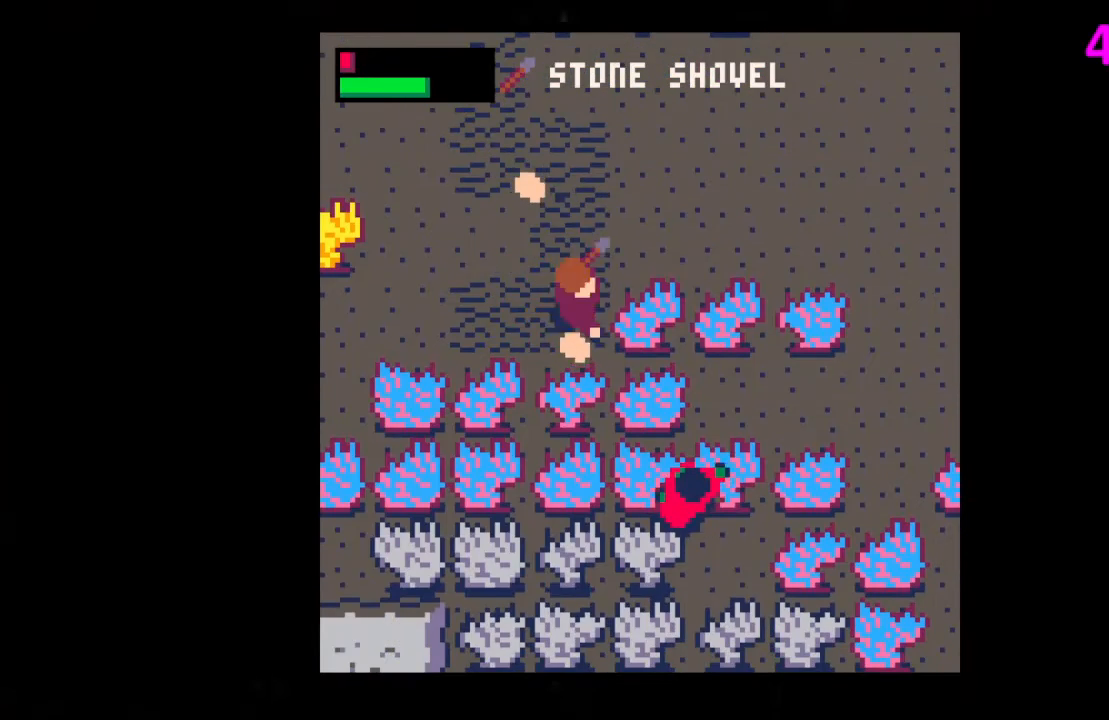
{"keys": ["up"], "events": [[33, "right", "up"], [167, "left", "down"], [233, "down", "up"], [333, "up", "down"], [367, "left", "up"]]}
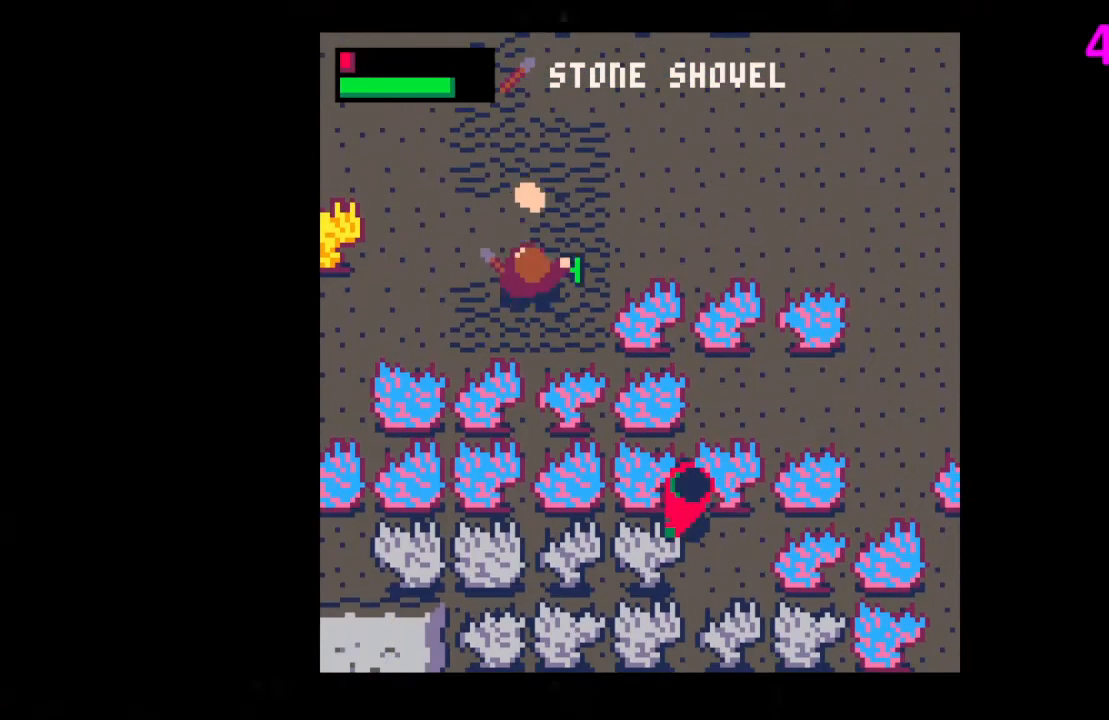
{"keys": ["up"], "events": [[233, "left", "down"], [467, "left", "up"]]}
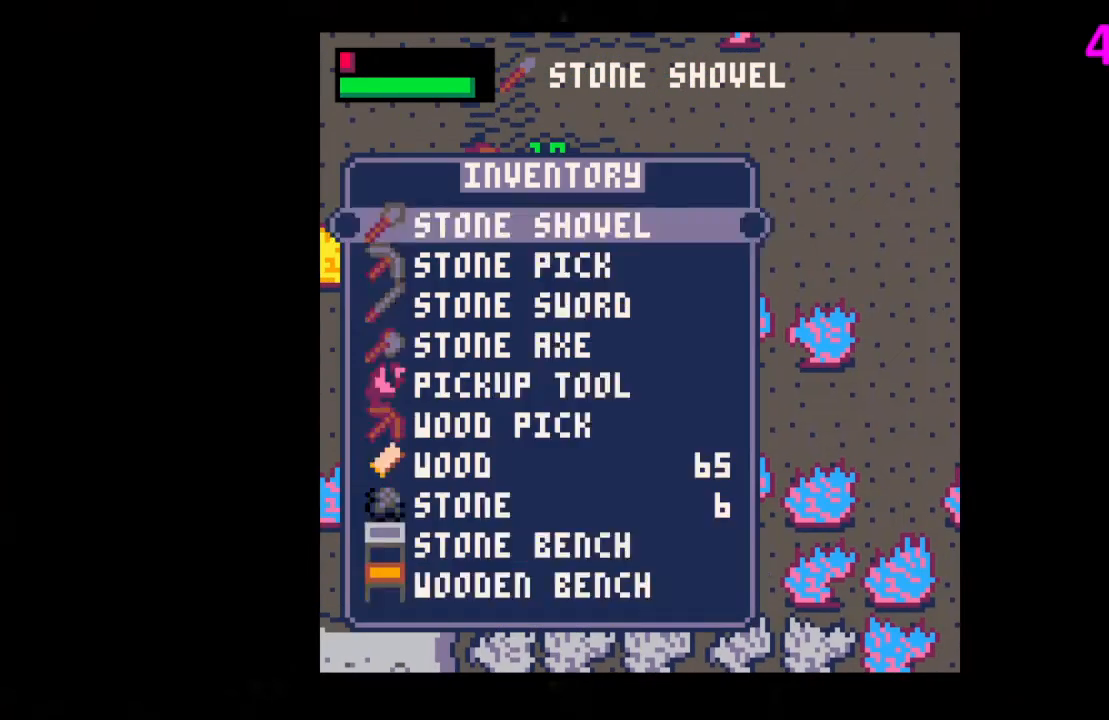
{"keys": [], "events": [[33, "up", "up"], [33, "z", "down"], [67, "up", "down"], [67, "z", "up"], [167, "up", "up"], [200, "up", "down"], [300, "up", "up"], [367, "up", "down"], [433, "up", "up"]]}
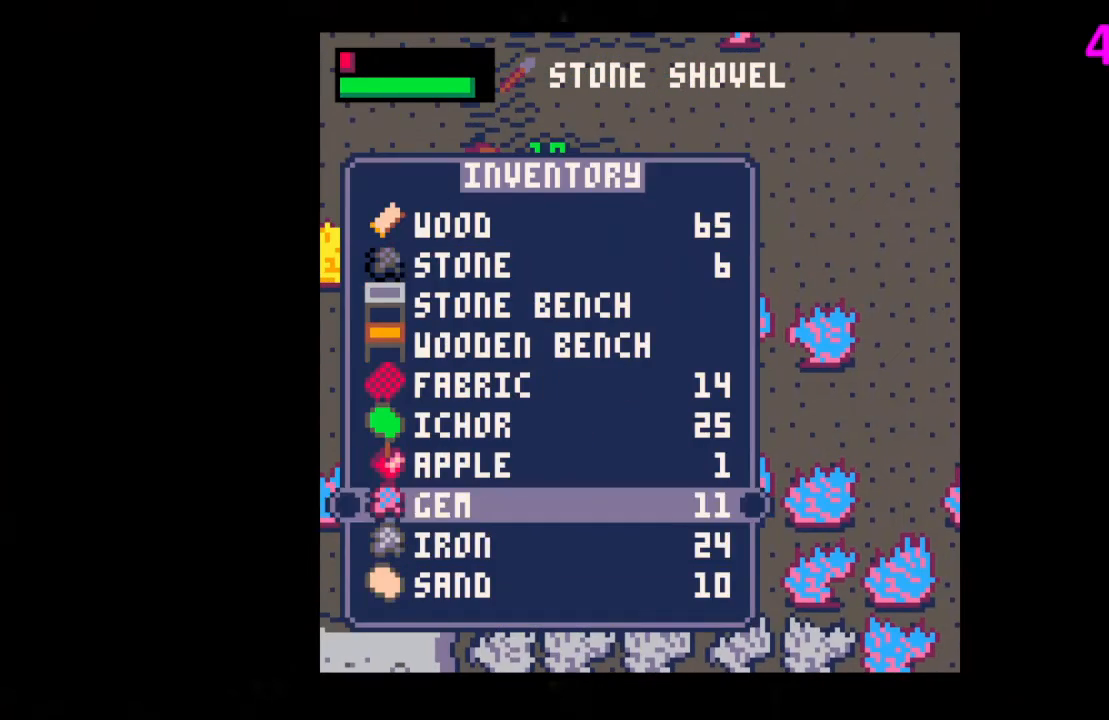
{"keys": ["left", "up", "x"], "events": [[33, "up", "down"], [133, "up", "up"], [267, "x", "down"], [367, "left", "down"], [367, "up", "down"], [367, "x", "up"], [500, "x", "down"]]}
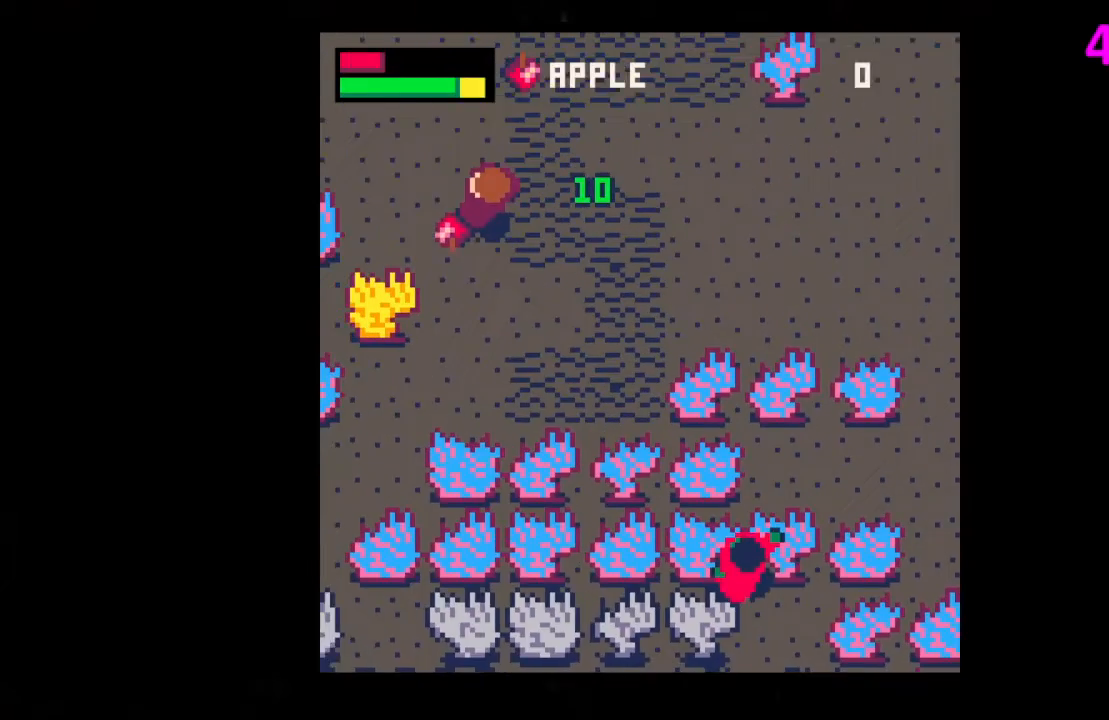
{"keys": ["up", "x"], "events": [[100, "x", "up"], [233, "left", "up"], [233, "x", "down"], [333, "left", "down"], [400, "x", "up"], [467, "left", "up"], [467, "x", "down"]]}
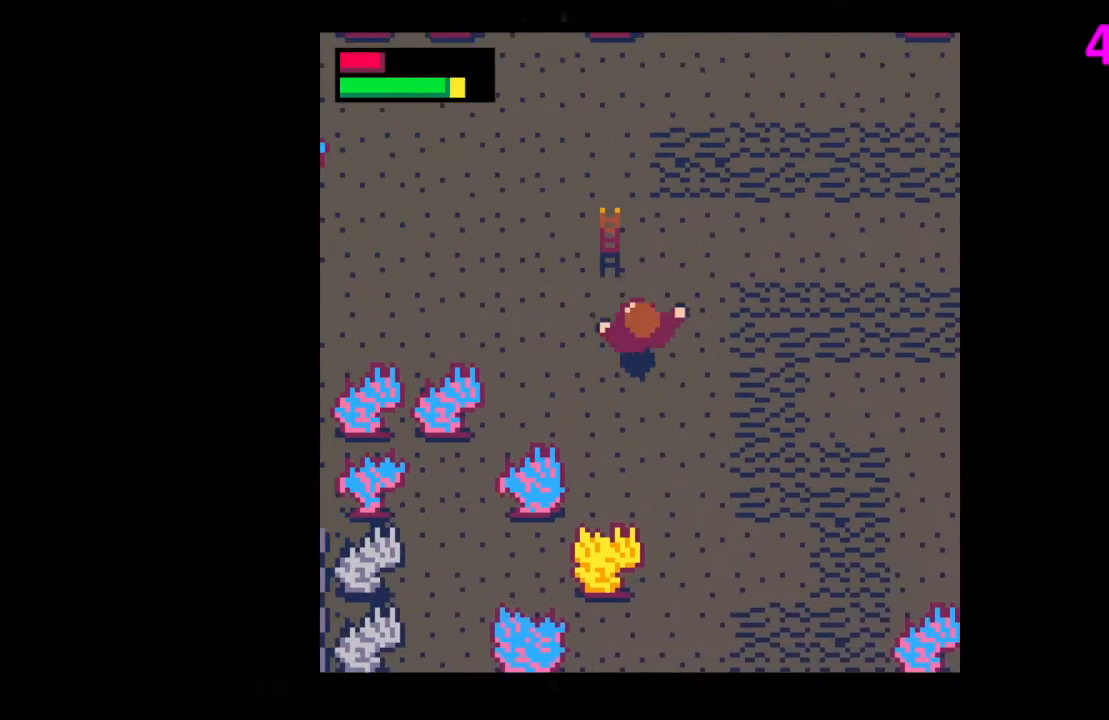
{"keys": ["up"], "events": [[133, "x", "up"], [300, "left", "down"], [433, "left", "up"]]}
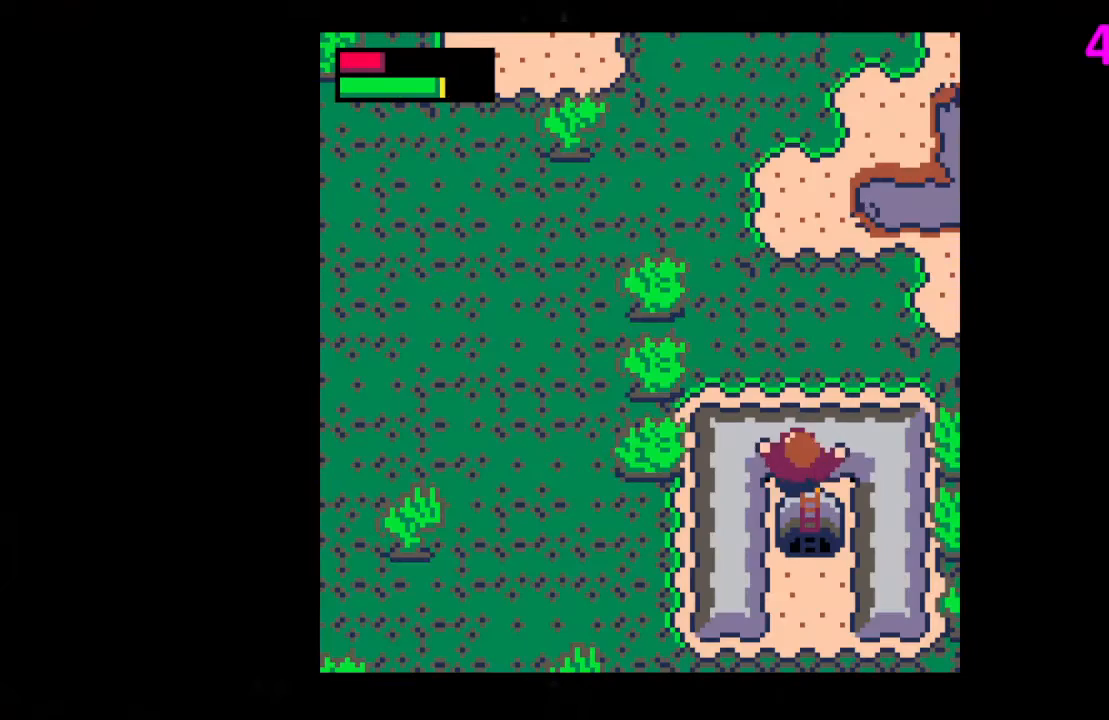
{"keys": ["down"], "events": [[167, "up", "up"], [367, "left", "down"], [433, "left", "up"], [467, "down", "down"]]}
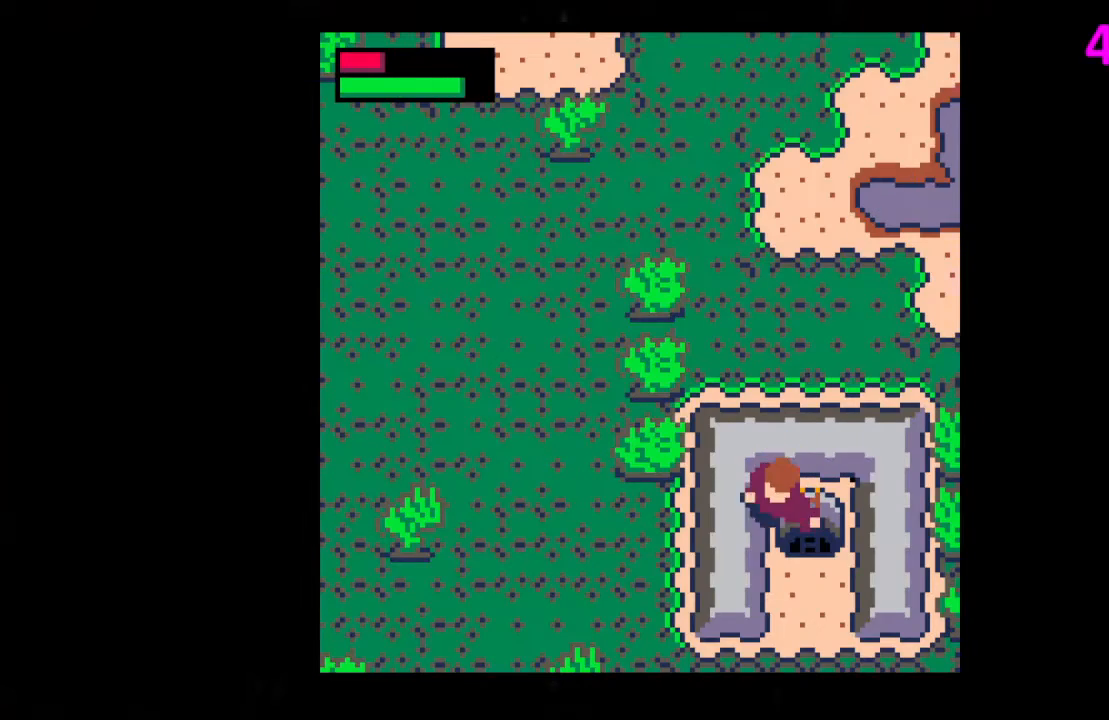
{"keys": ["down"], "events": []}
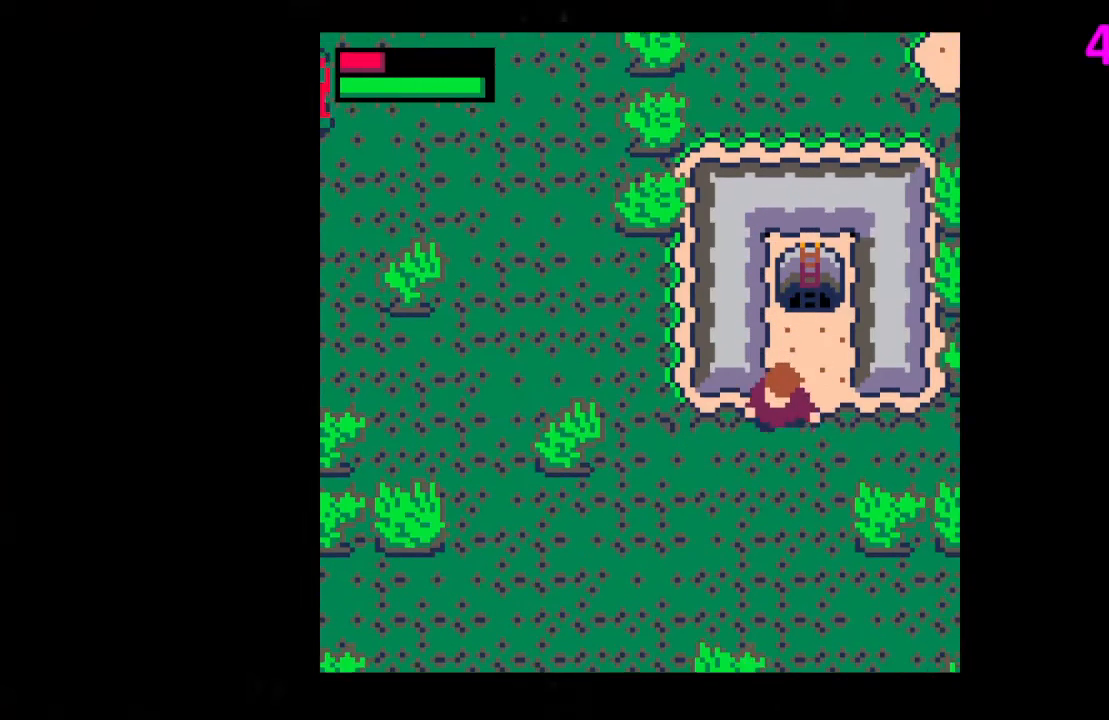
{"keys": [], "events": [[167, "down", "up"], [200, "z", "down"], [300, "down", "down"], [300, "z", "up"], [367, "down", "up"]]}
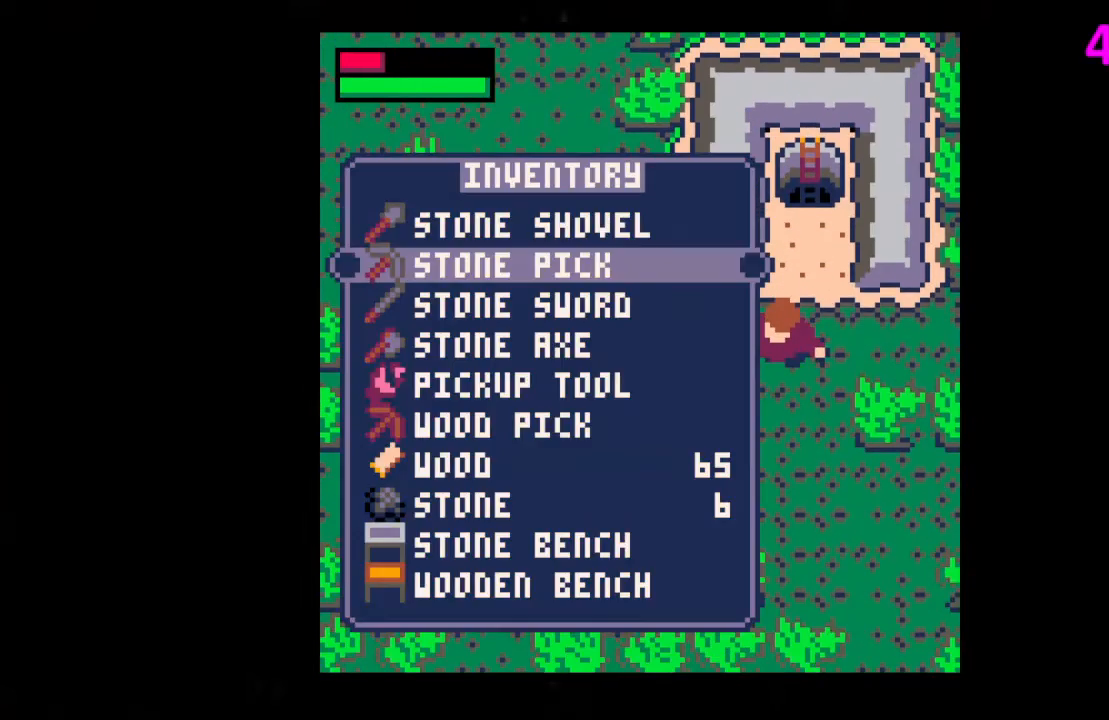
{"keys": ["down"], "events": [[500, "down", "down"]]}
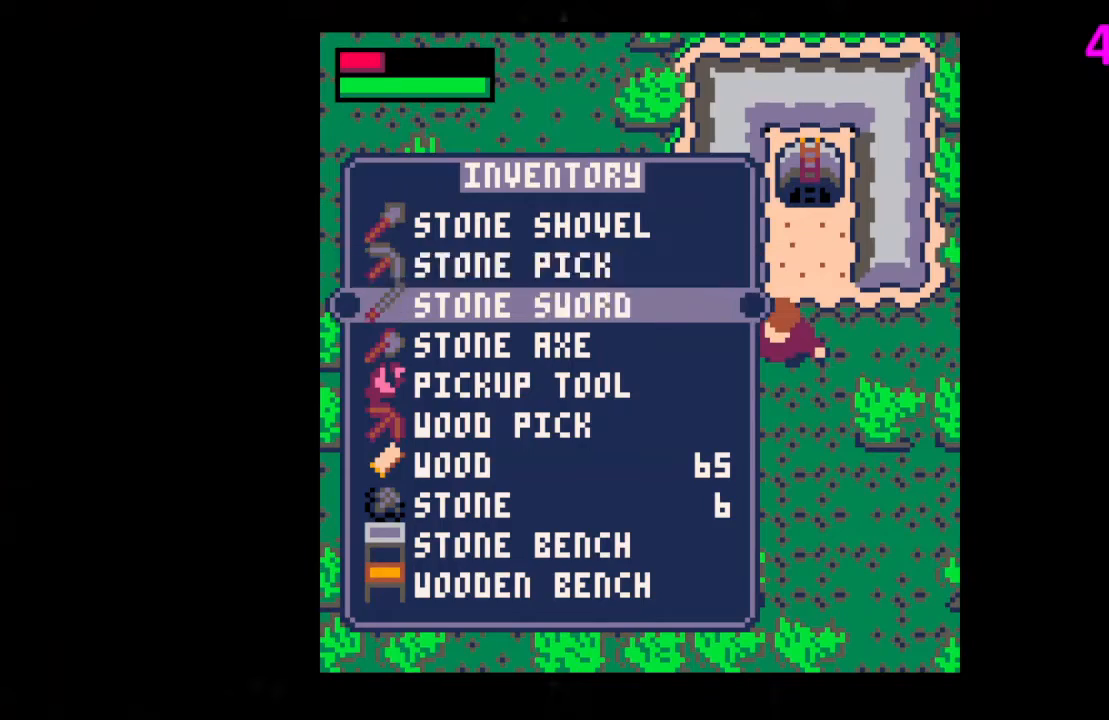
{"keys": ["right", "up"], "events": [[67, "down", "up"], [67, "x", "down"], [133, "x", "up"], [233, "right", "down"], [233, "up", "down"], [333, "right", "up"], [467, "right", "down"]]}
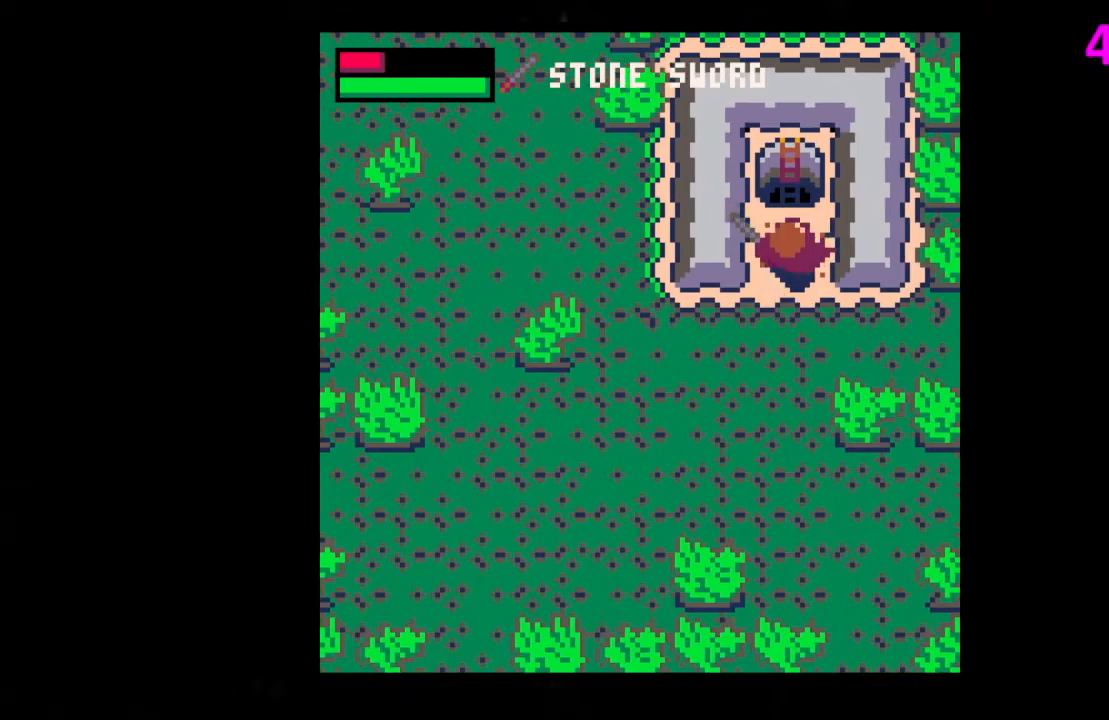
{"keys": ["right", "up"], "events": [[33, "right", "up"], [400, "right", "down"]]}
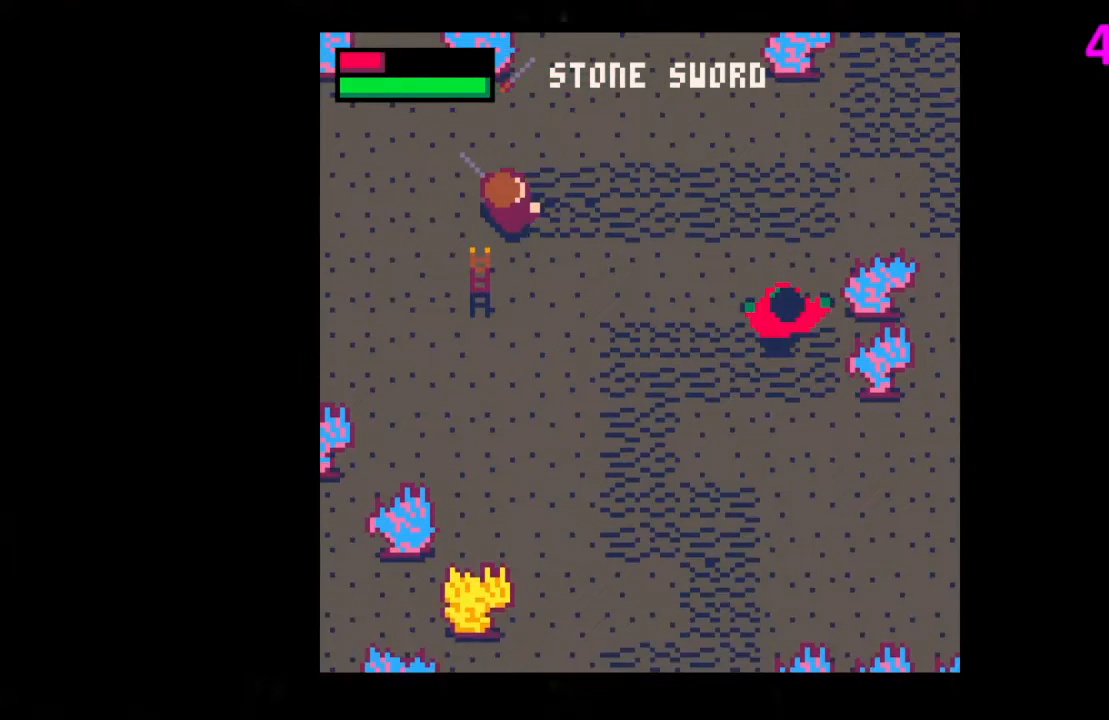
{"keys": ["down", "right"], "events": [[167, "up", "up"], [367, "down", "down"]]}
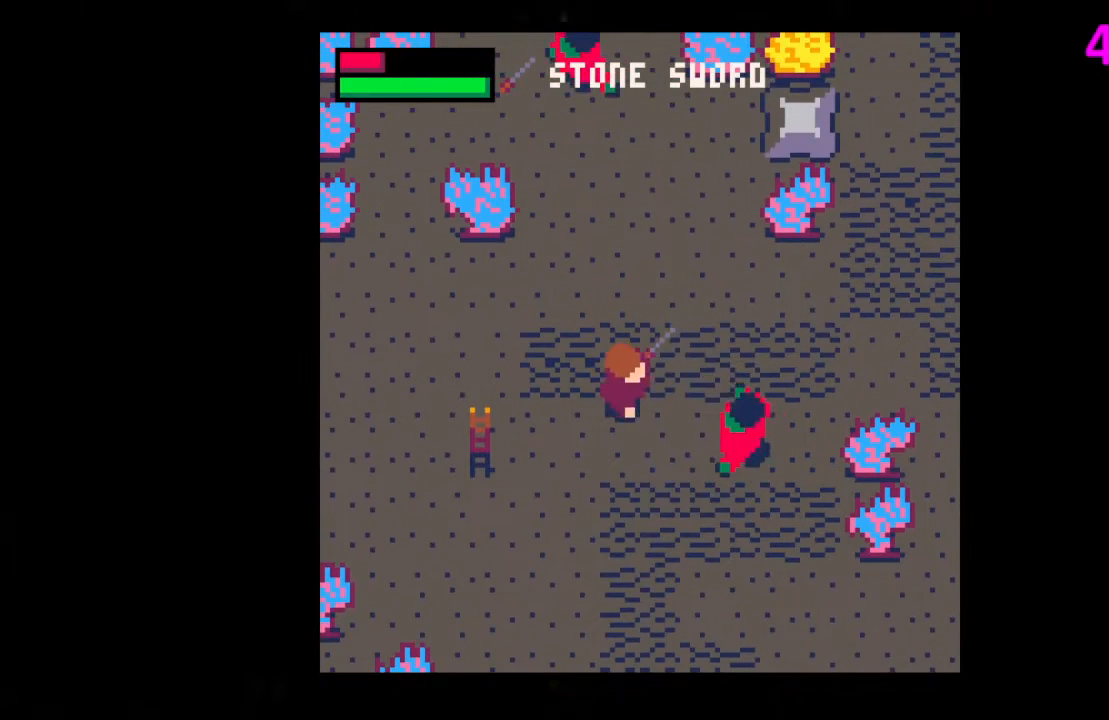
{"keys": ["x"], "events": [[133, "x", "down"], [200, "down", "up"], [200, "right", "up"], [233, "x", "up"], [400, "x", "down"]]}
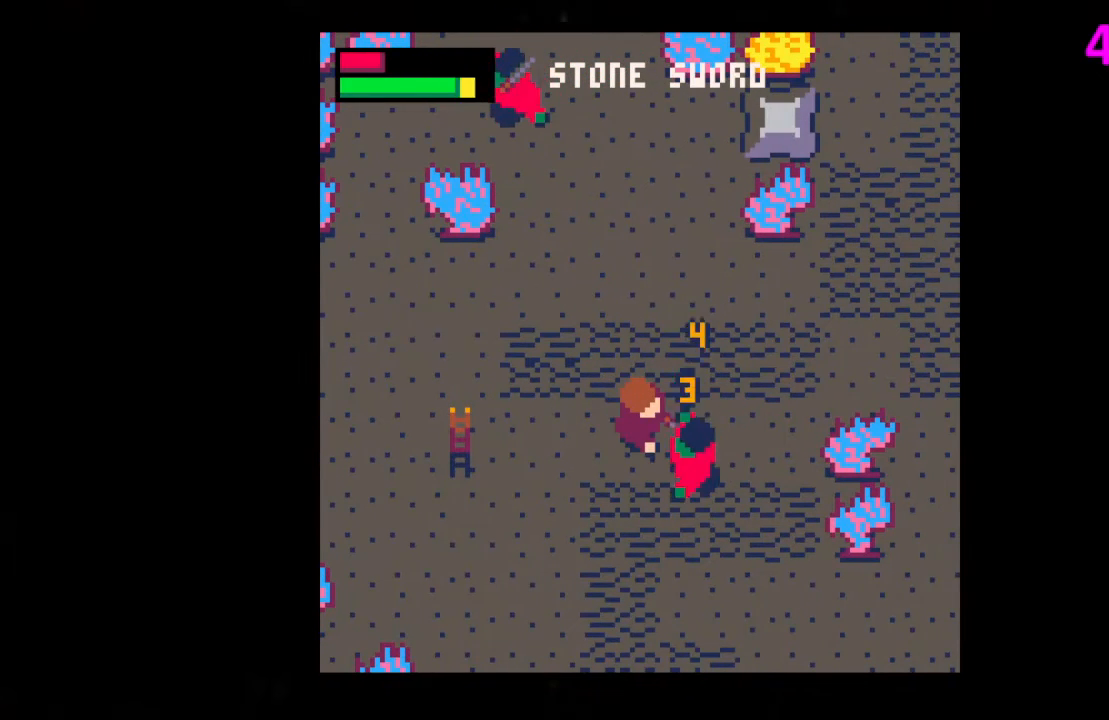
{"keys": ["down", "right"], "events": [[33, "x", "up"], [200, "x", "down"], [333, "x", "up"], [433, "down", "down"], [433, "right", "down"]]}
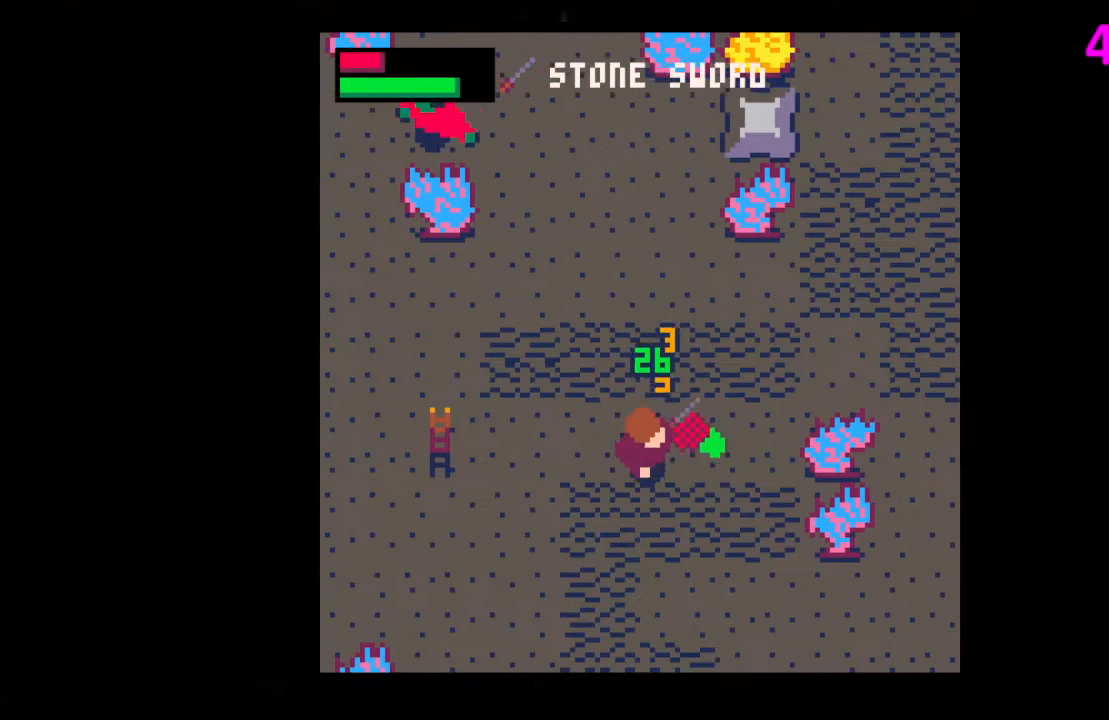
{"keys": ["up"], "events": [[167, "down", "up"], [267, "up", "down"], [333, "right", "up"]]}
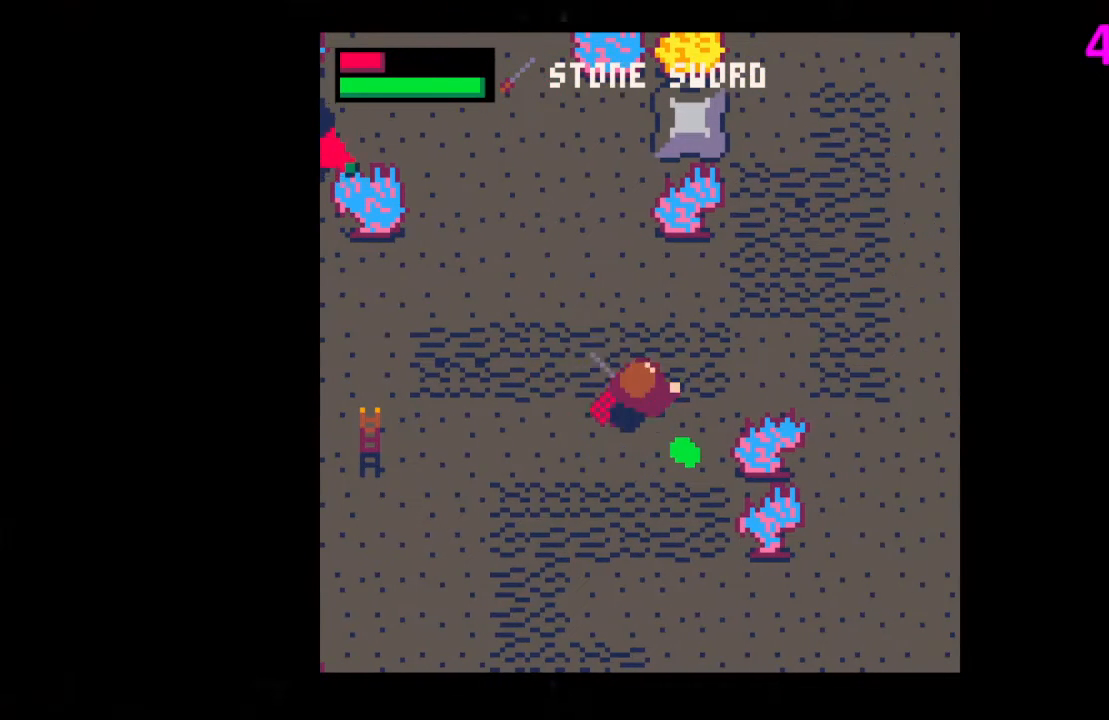
{"keys": ["down", "right"], "events": [[67, "left", "down"], [233, "left", "up"], [233, "up", "up"], [333, "down", "down"], [333, "right", "down"]]}